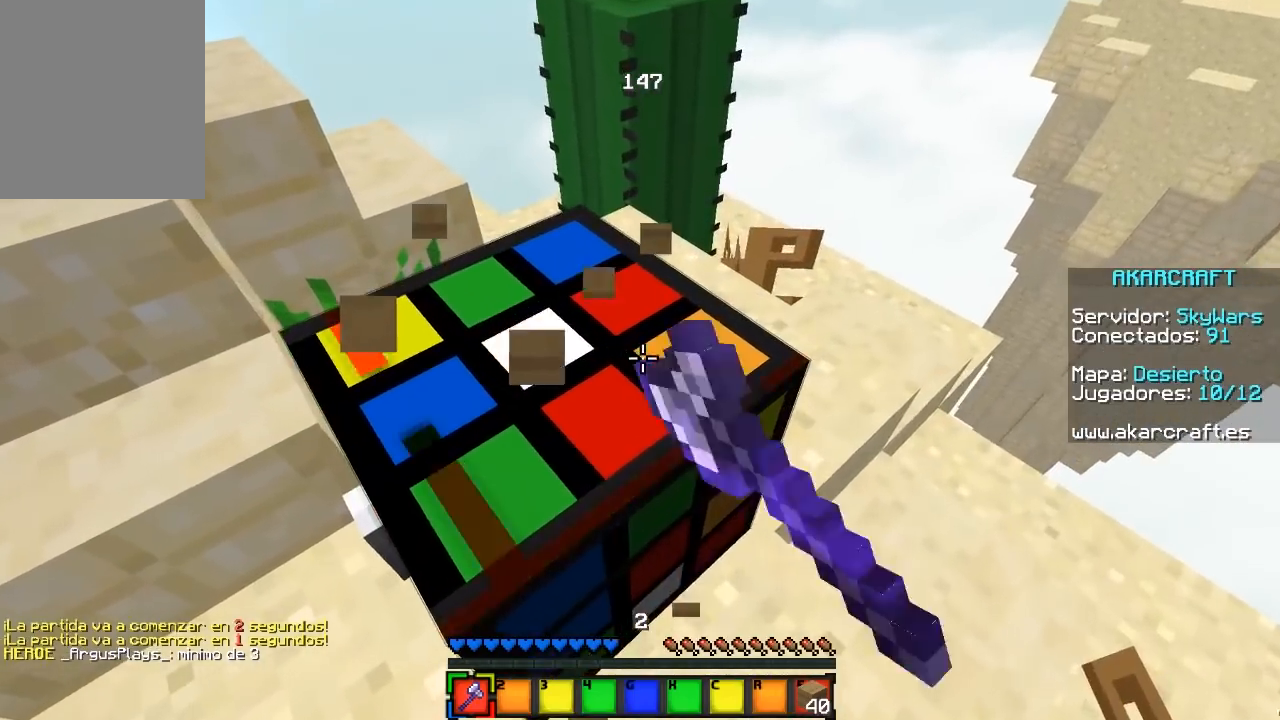
Gameplay with keyboard and mouse; each line is a JSON object with the keys and mouse buttons held at the frame after it. "events" lists presses ("down") and releases ("up") of "a", "d", "s", "w", "mouse_left" and "mouse_right" between this image and that frame as [ms after this image, input, new state], when the widget could be followed in between. "mouse_left", "mouse_right" = the "left", "right" buttons of the "mouse" list. No other keys are recorded. Fast repeated clicks can show as one long hold. Mouse movement is not recorded.
{"keys": ["w"], "mouse": ["left"], "events": [[400, "w", "down"]]}
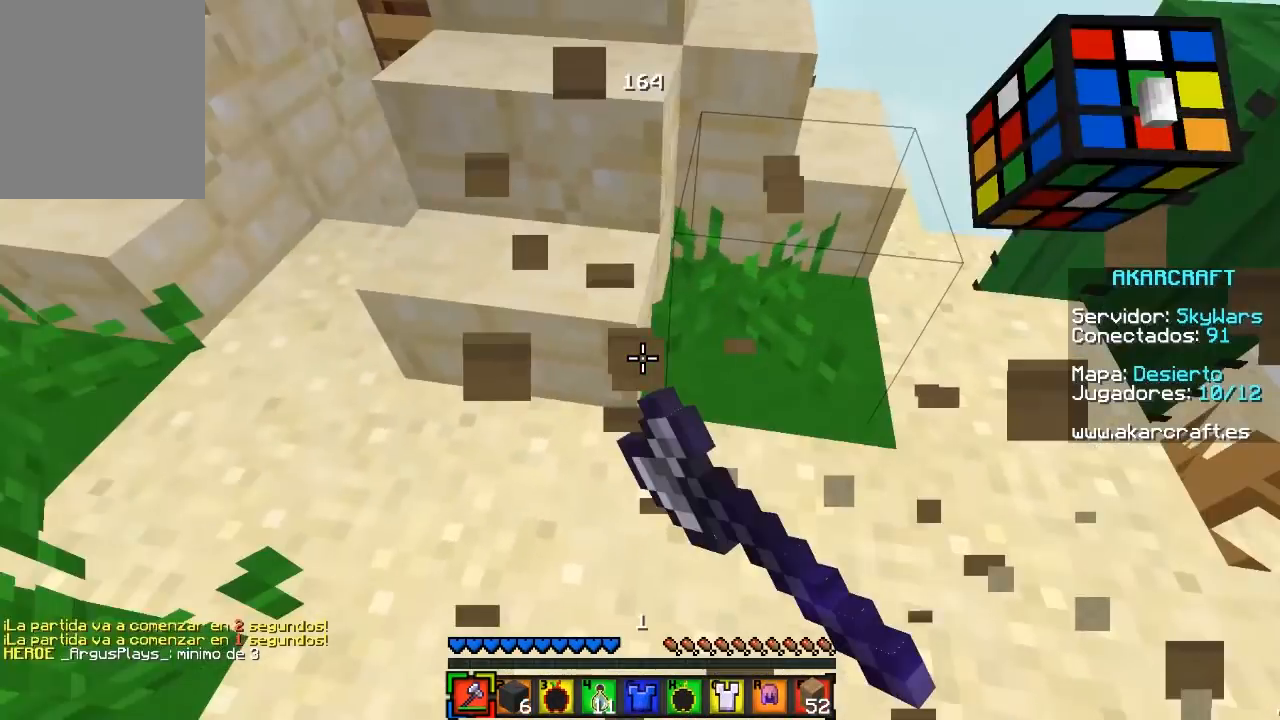
{"keys": ["d", "w"], "mouse": [], "events": [[33, "a", "down"], [33, "mouse_left", "up"], [333, "a", "up"], [433, "d", "down"]]}
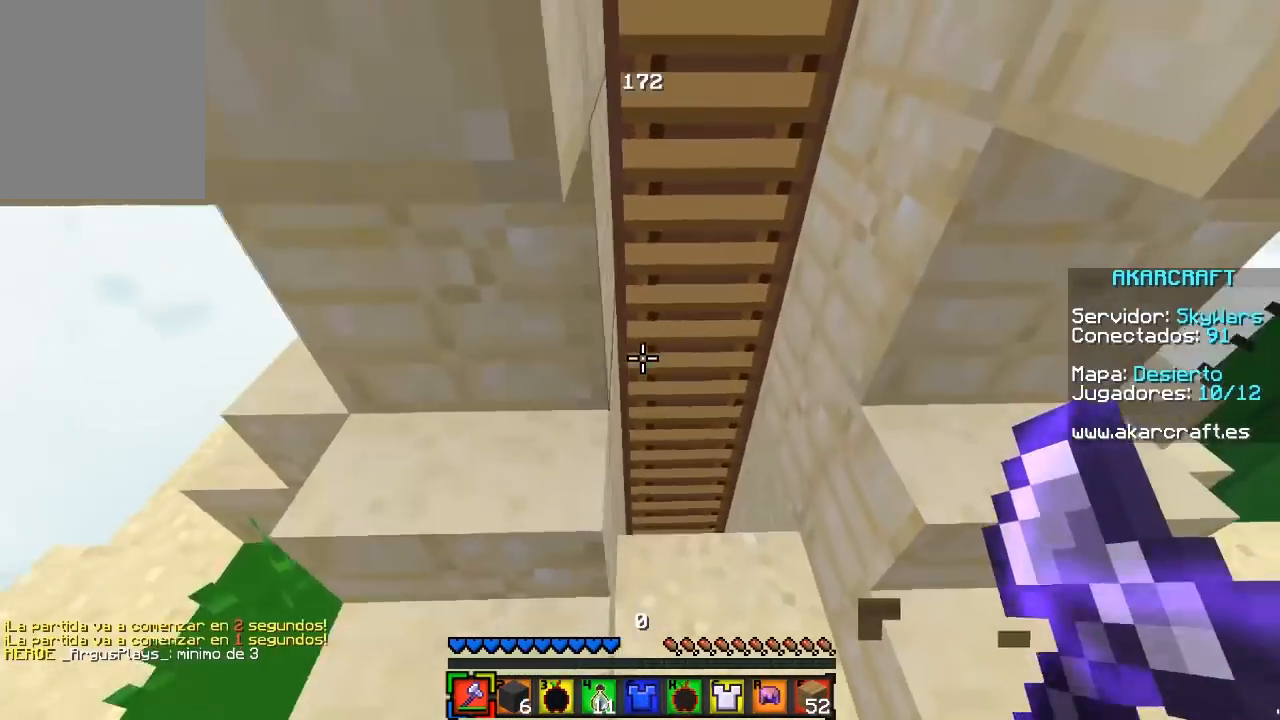
{"keys": ["w"], "mouse": [], "events": [[250, "d", "up"]]}
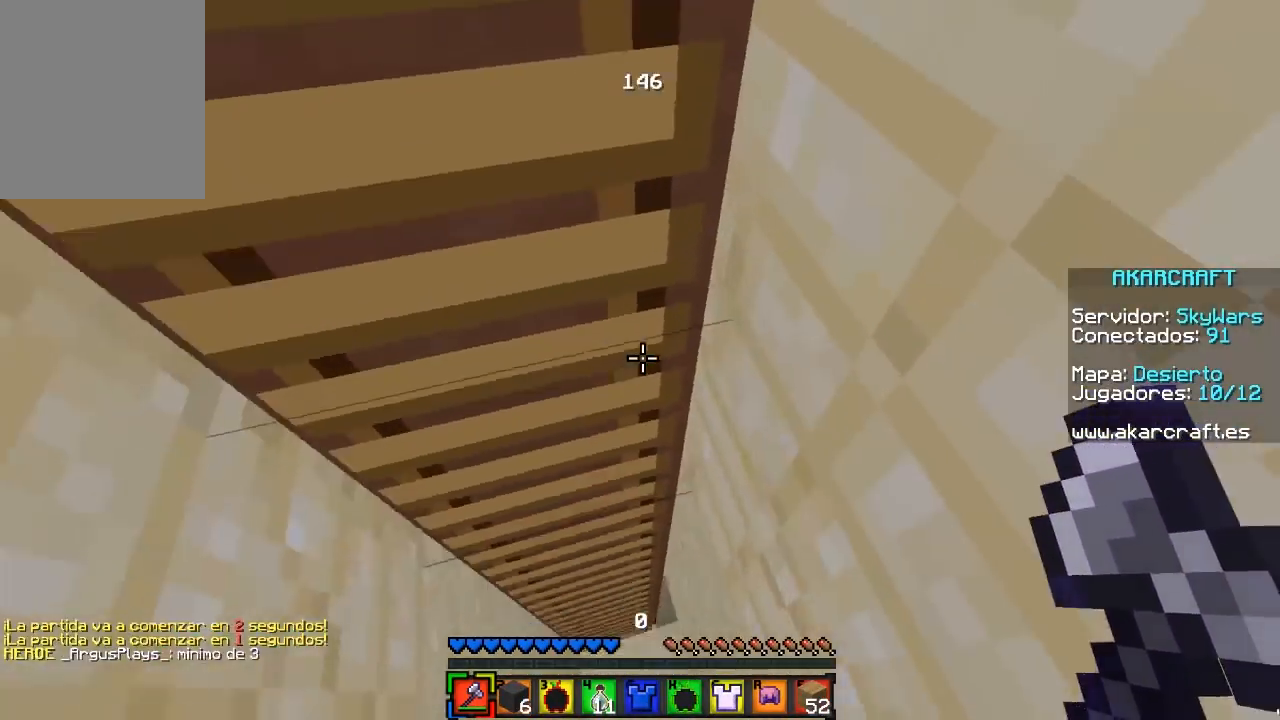
{"keys": [], "mouse": [], "events": [[100, "w", "up"]]}
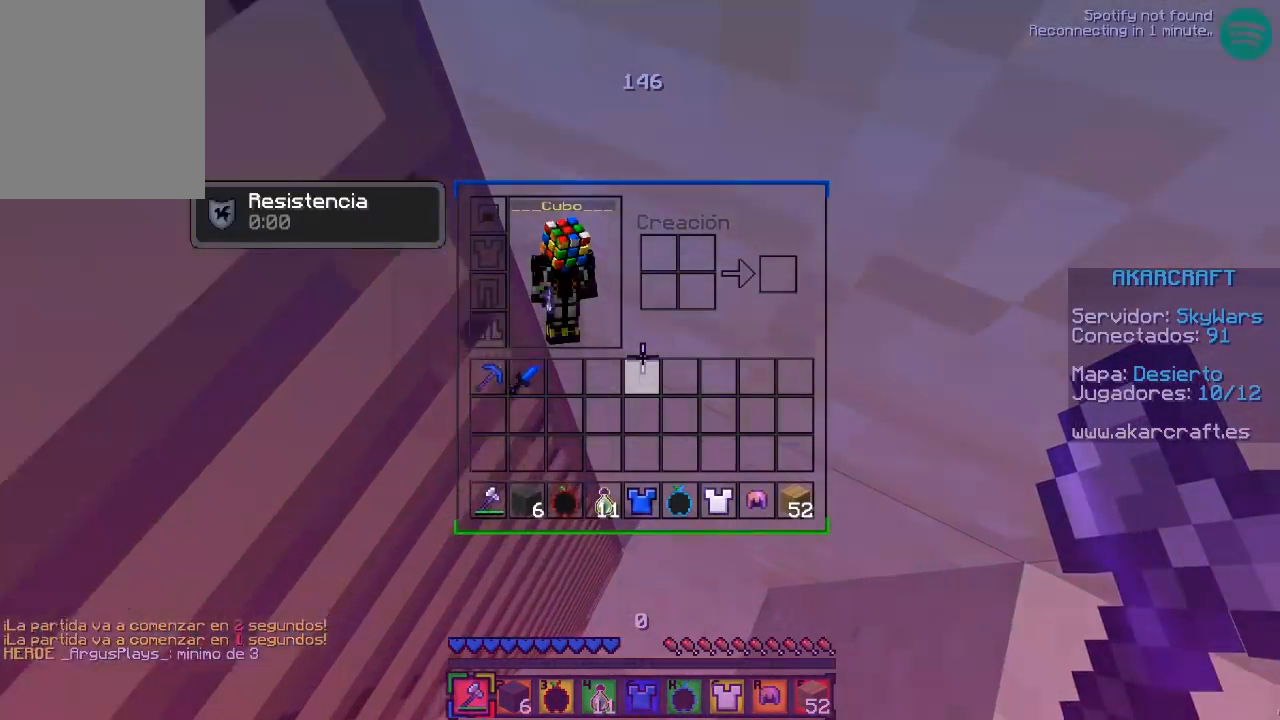
{"keys": [], "mouse": [], "events": []}
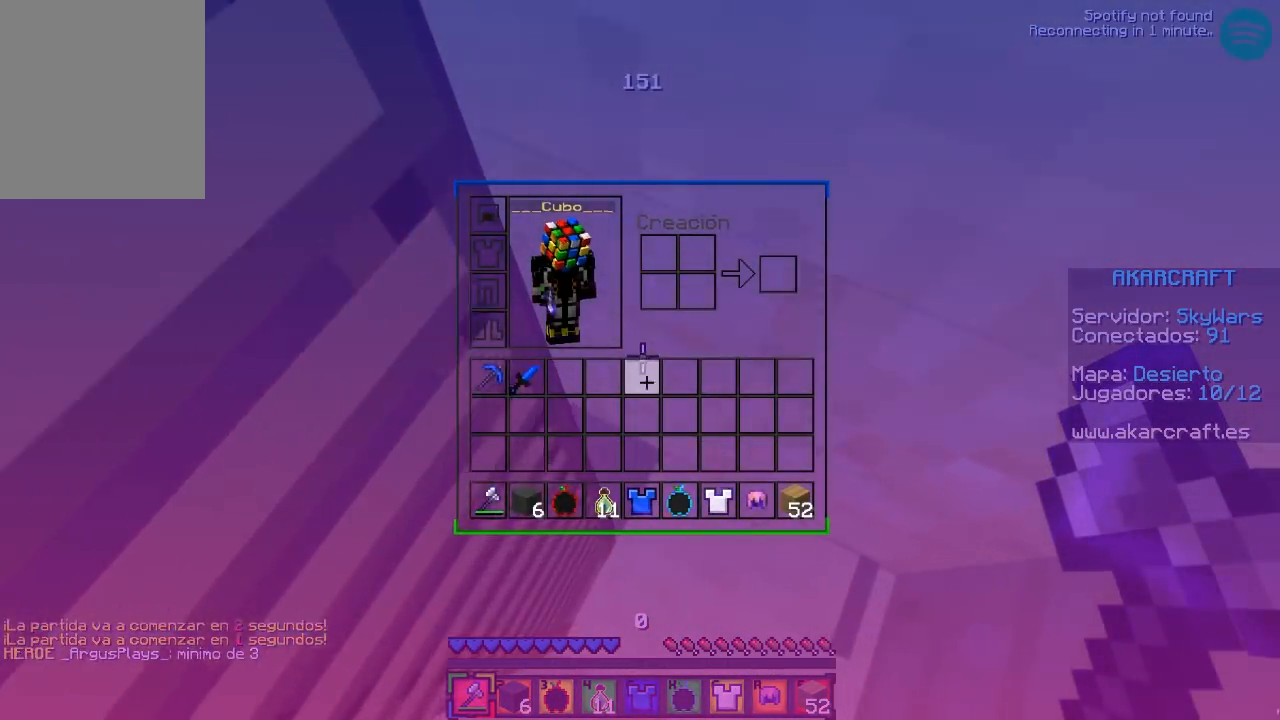
{"keys": [], "mouse": ["left"], "events": [[450, "mouse_left", "down"]]}
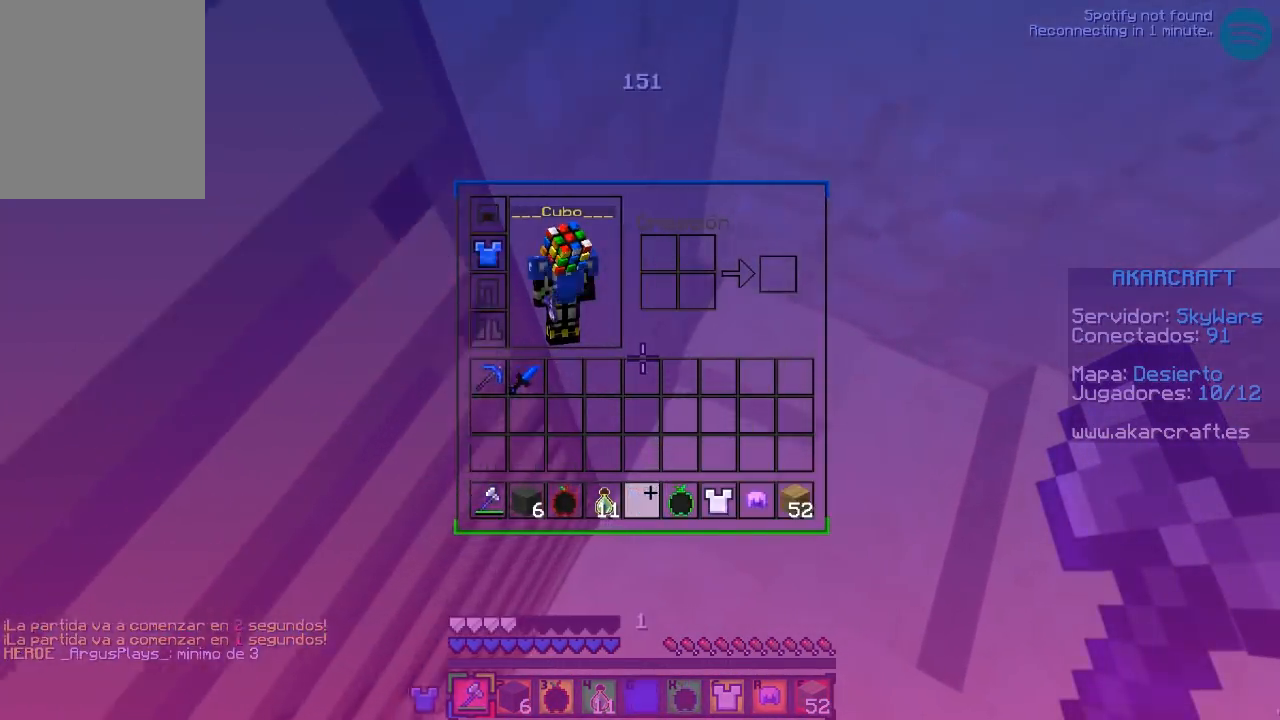
{"keys": ["w"], "mouse": [], "events": [[100, "mouse_left", "up"], [417, "w", "down"]]}
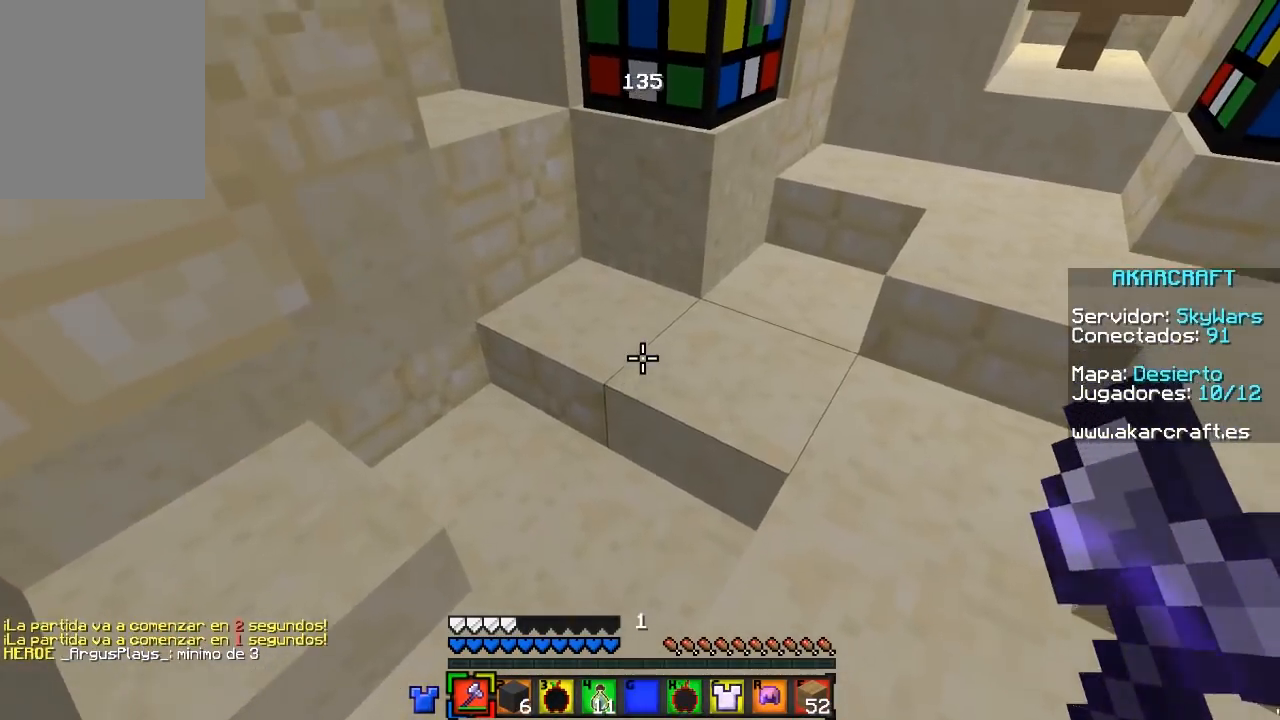
{"keys": ["w"], "mouse": ["left"], "events": [[317, "mouse_left", "down"]]}
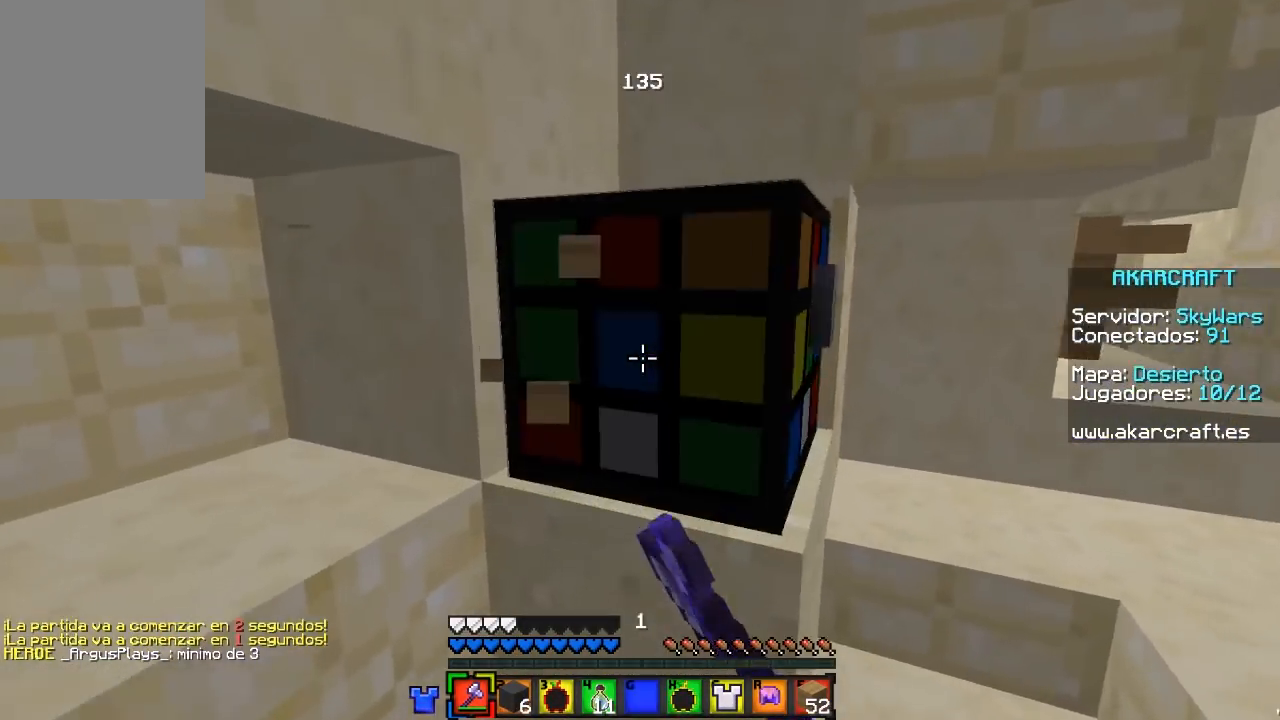
{"keys": ["a", "w"], "mouse": ["left"], "events": [[117, "w", "up"], [417, "a", "down"], [483, "w", "down"]]}
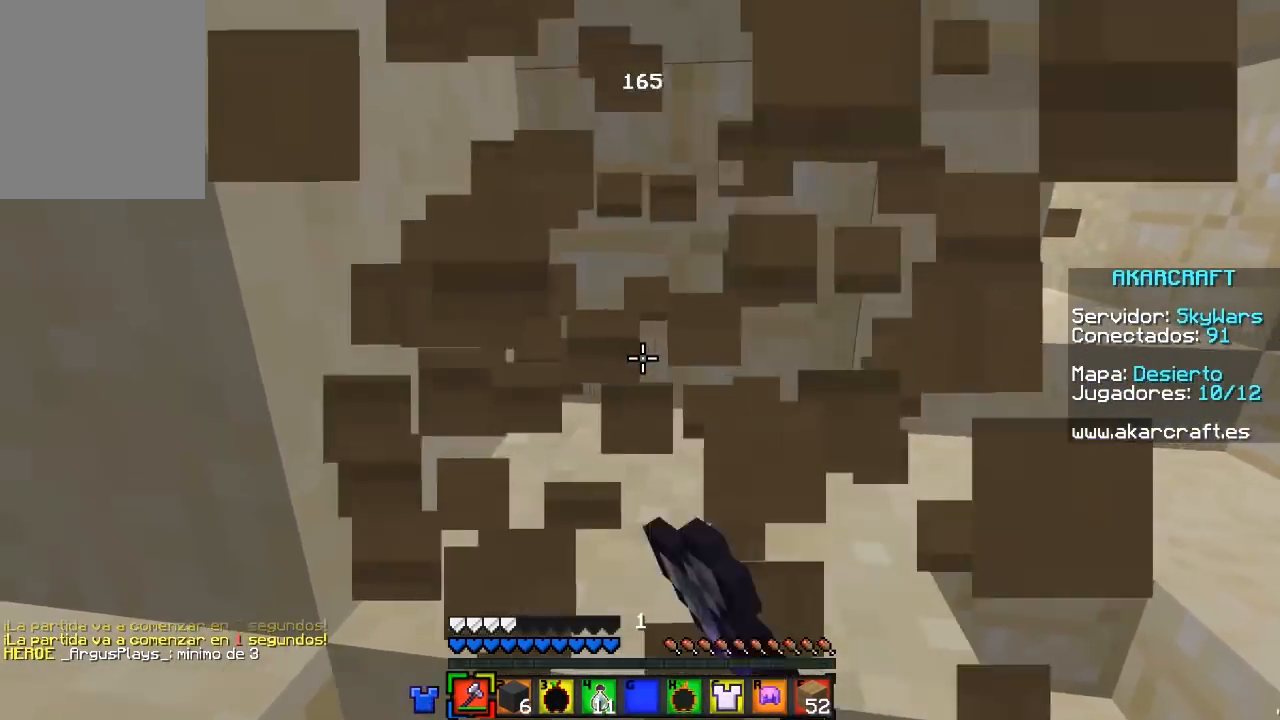
{"keys": ["d", "w"], "mouse": [], "events": [[50, "a", "up"], [283, "d", "down"], [283, "mouse_left", "up"]]}
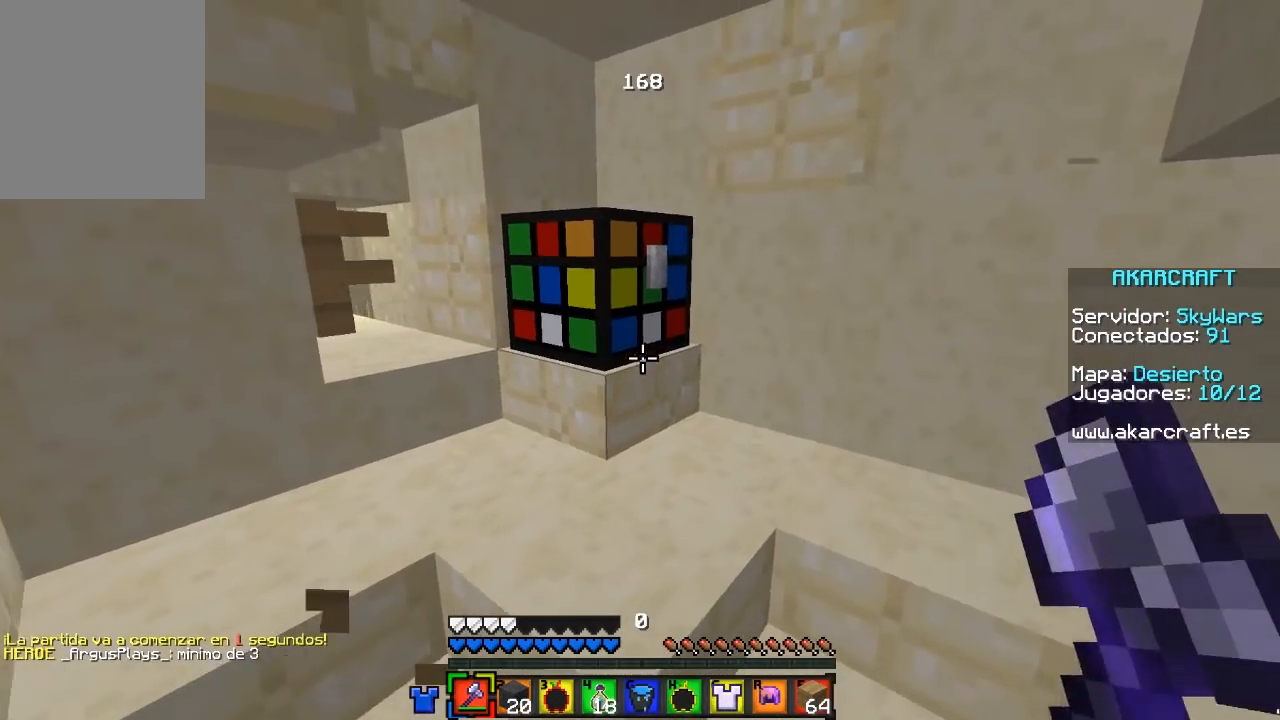
{"keys": [], "mouse": ["left"], "events": [[100, "d", "up"], [133, "mouse_left", "down"], [217, "w", "up"]]}
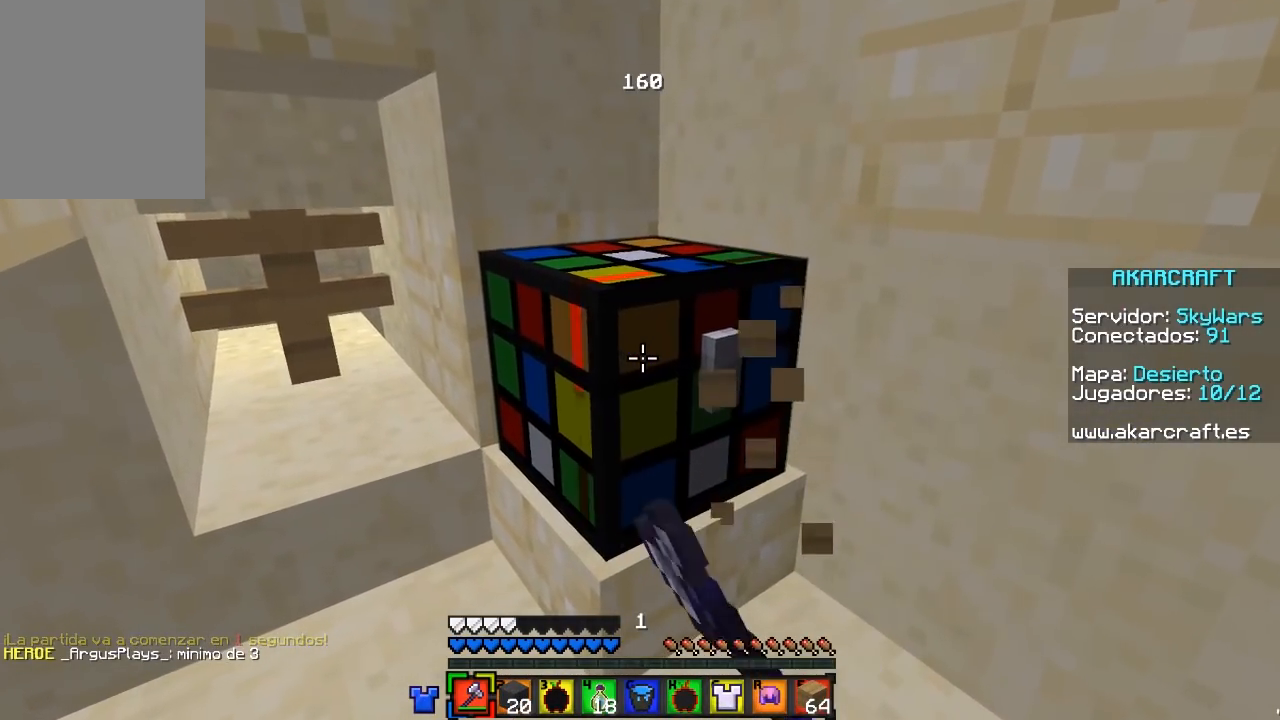
{"keys": ["d", "w"], "mouse": ["left"], "events": [[383, "d", "down"], [383, "w", "down"]]}
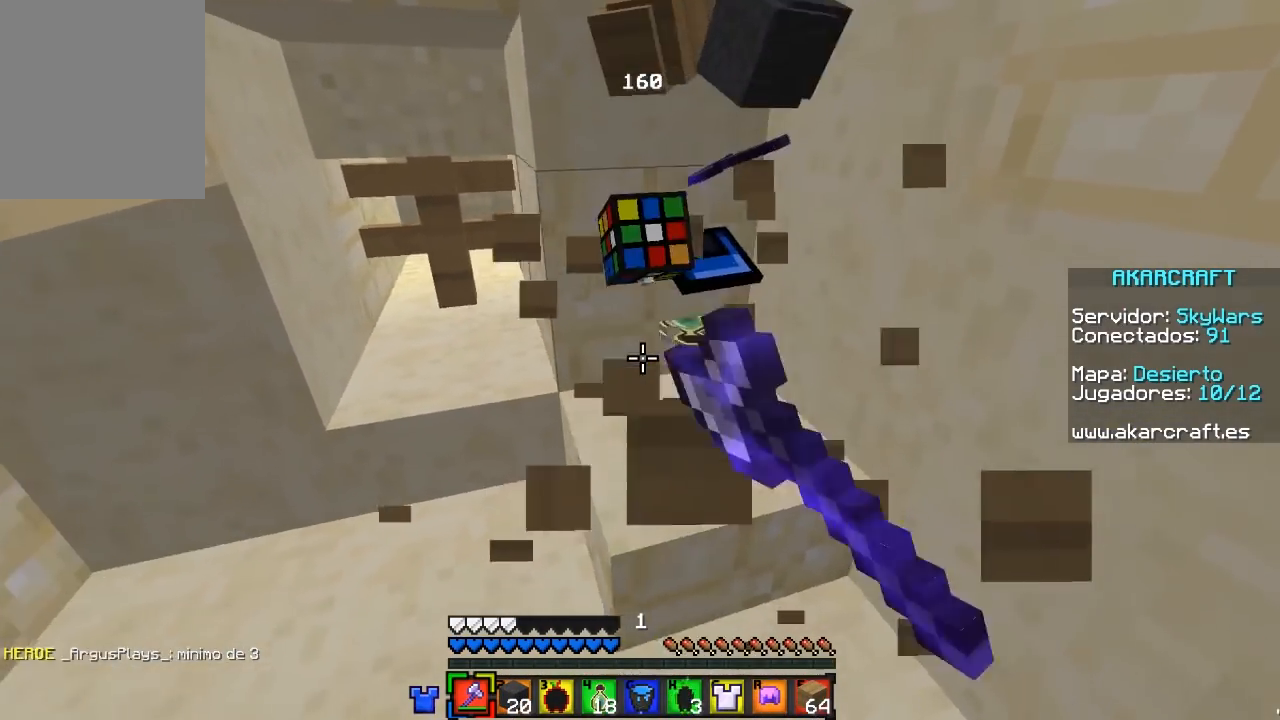
{"keys": [], "mouse": [], "events": [[167, "mouse_left", "up"], [367, "d", "up"], [467, "w", "up"]]}
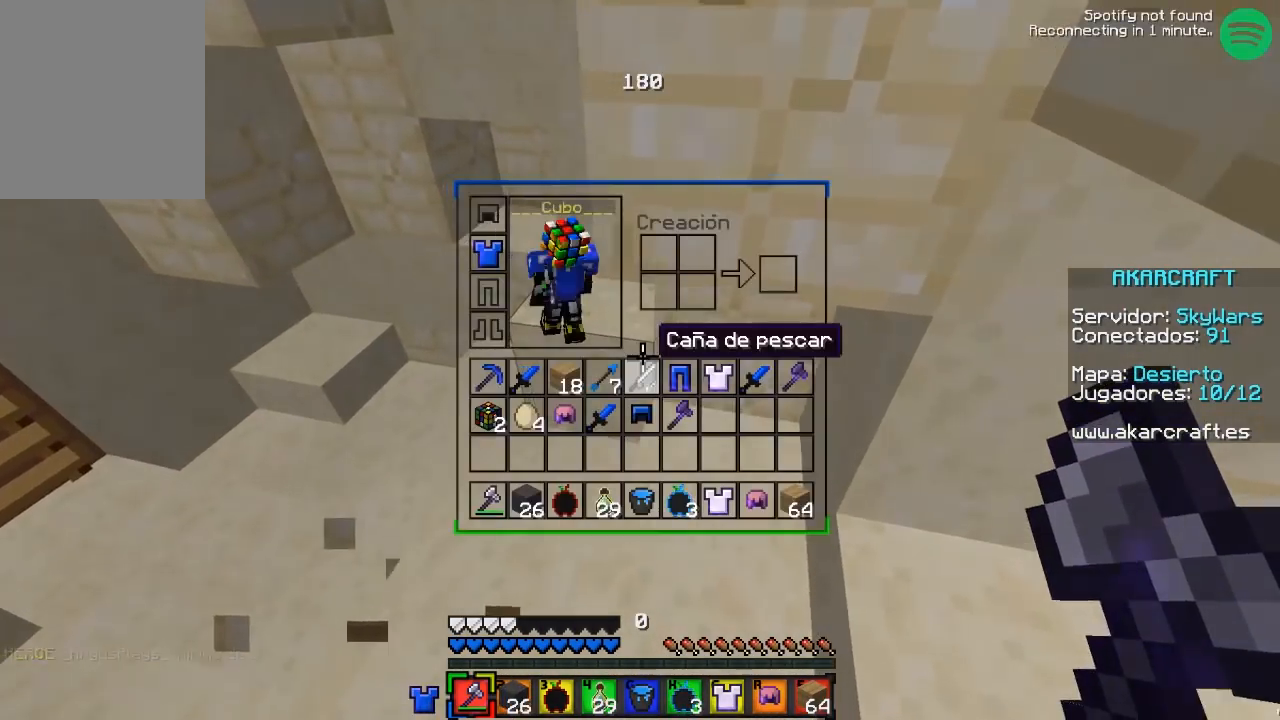
{"keys": [], "mouse": [], "events": []}
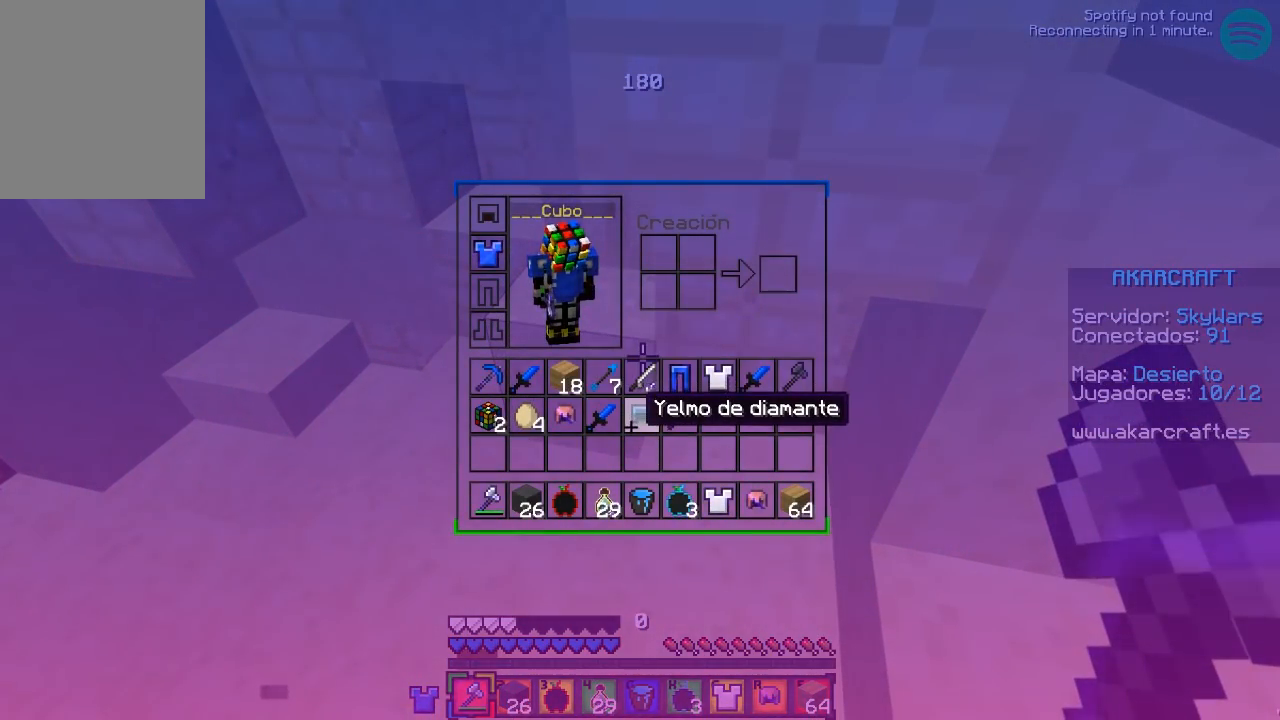
{"keys": [], "mouse": [], "events": [[333, "mouse_left", "down"], [433, "mouse_left", "up"]]}
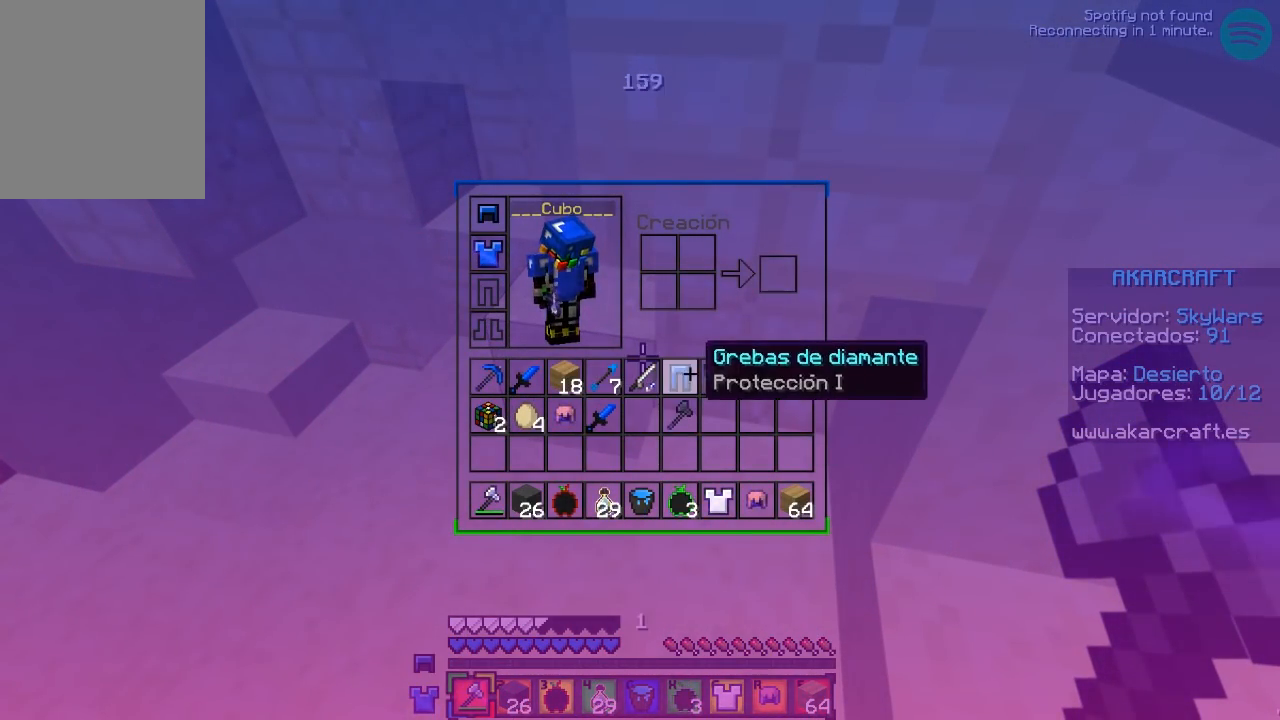
{"keys": [], "mouse": [], "events": [[133, "mouse_left", "down"], [267, "mouse_left", "up"]]}
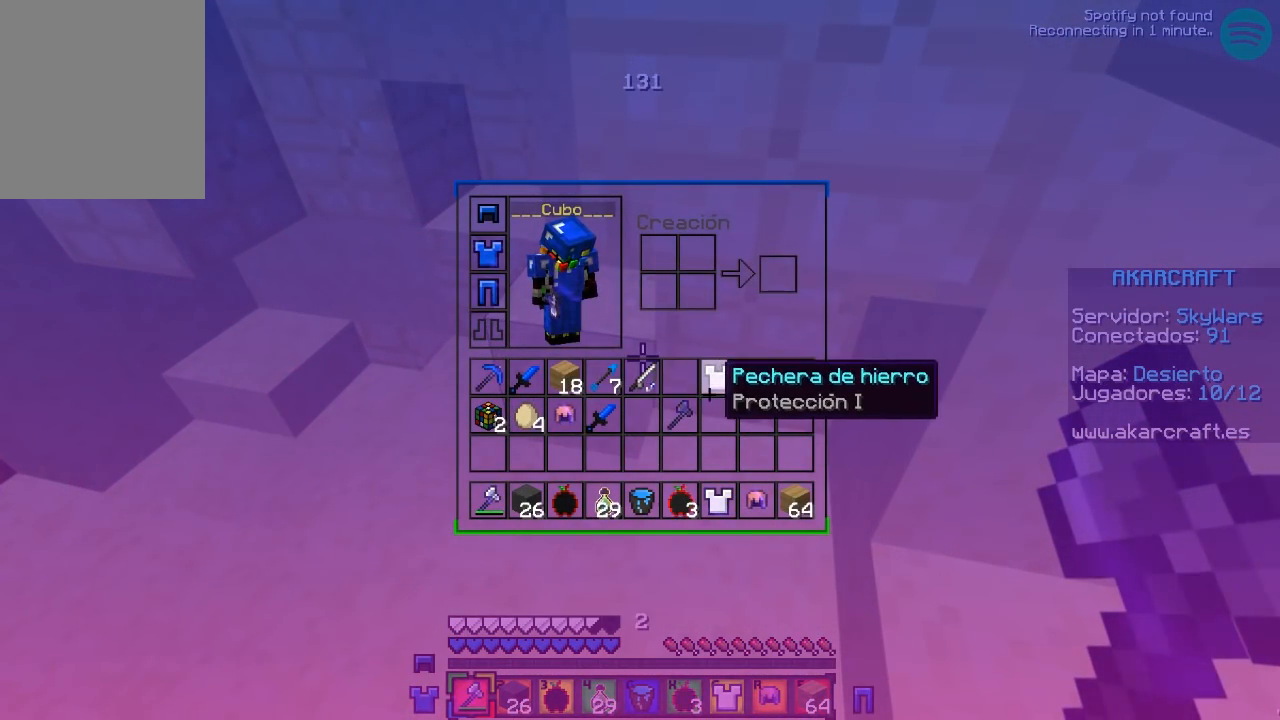
{"keys": [], "mouse": [], "events": []}
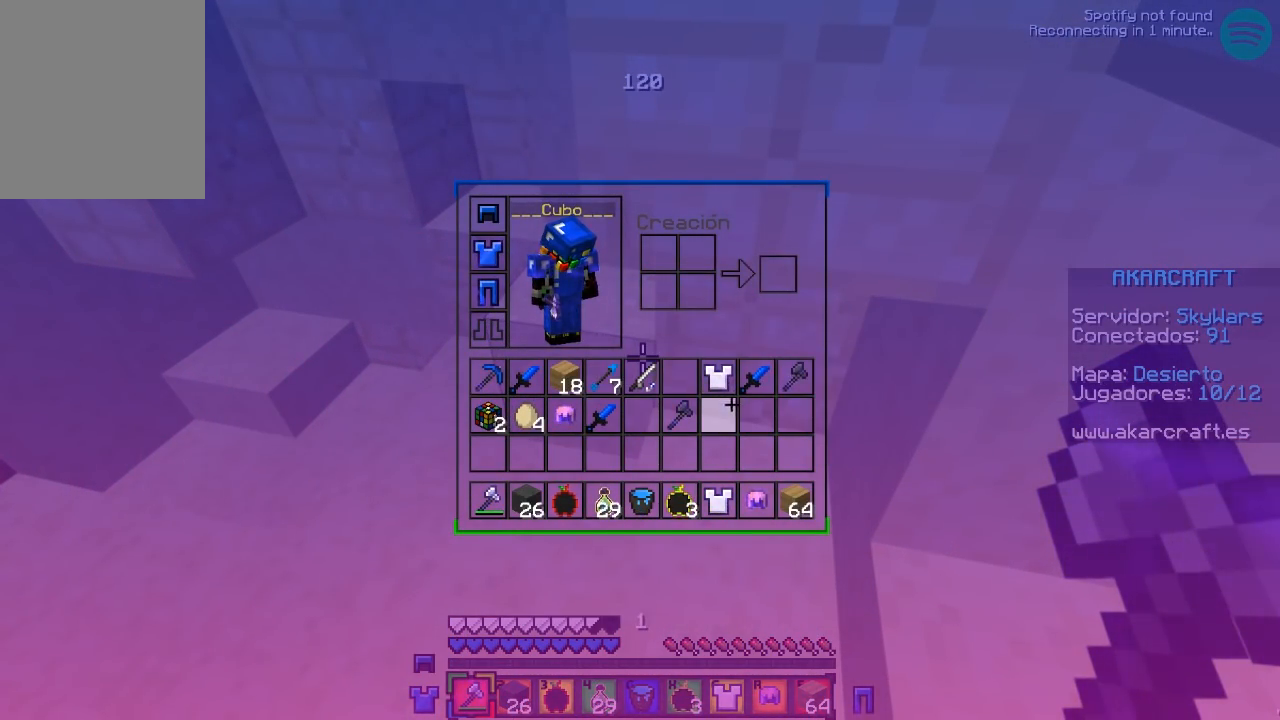
{"keys": [], "mouse": [], "events": []}
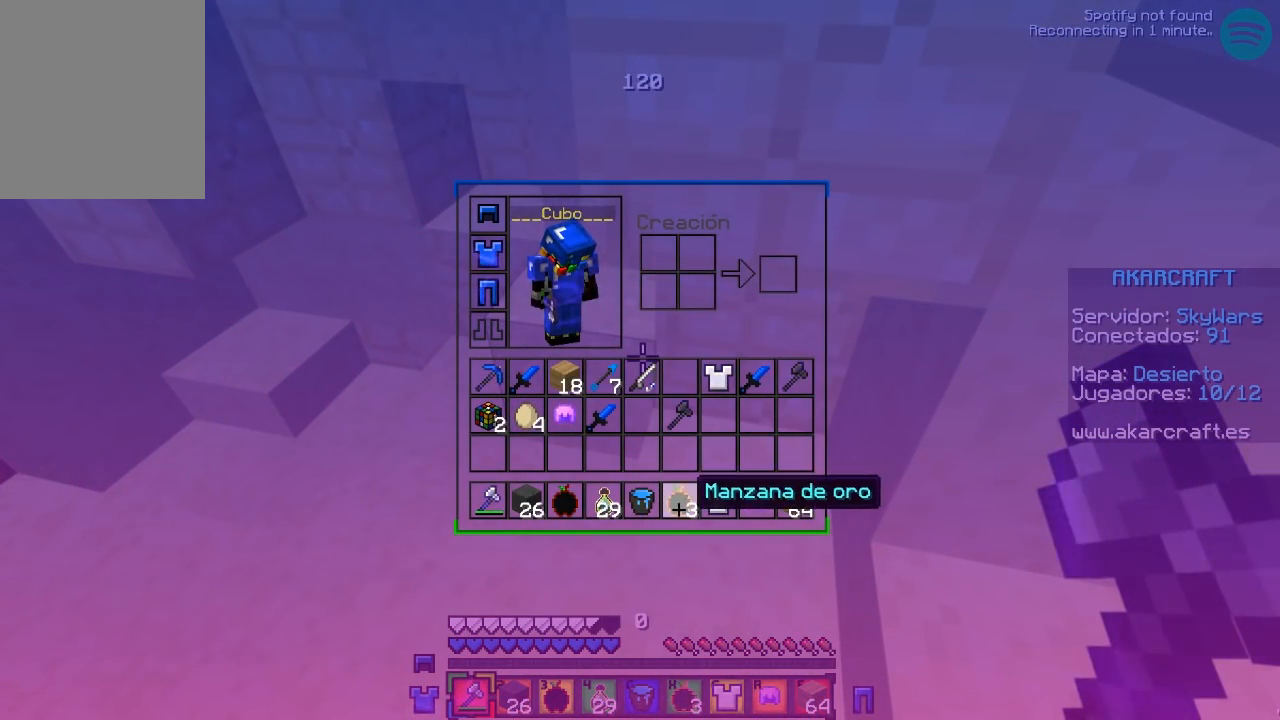
{"keys": [], "mouse": [], "events": []}
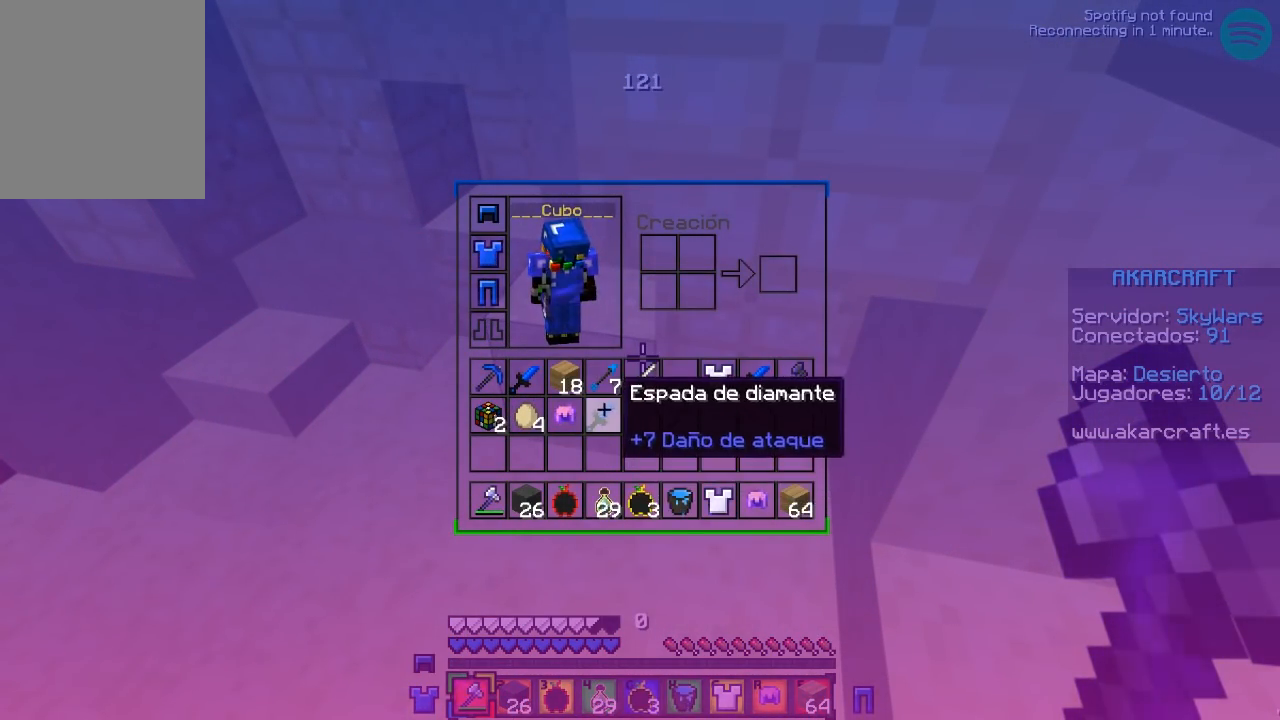
{"keys": [], "mouse": [], "events": []}
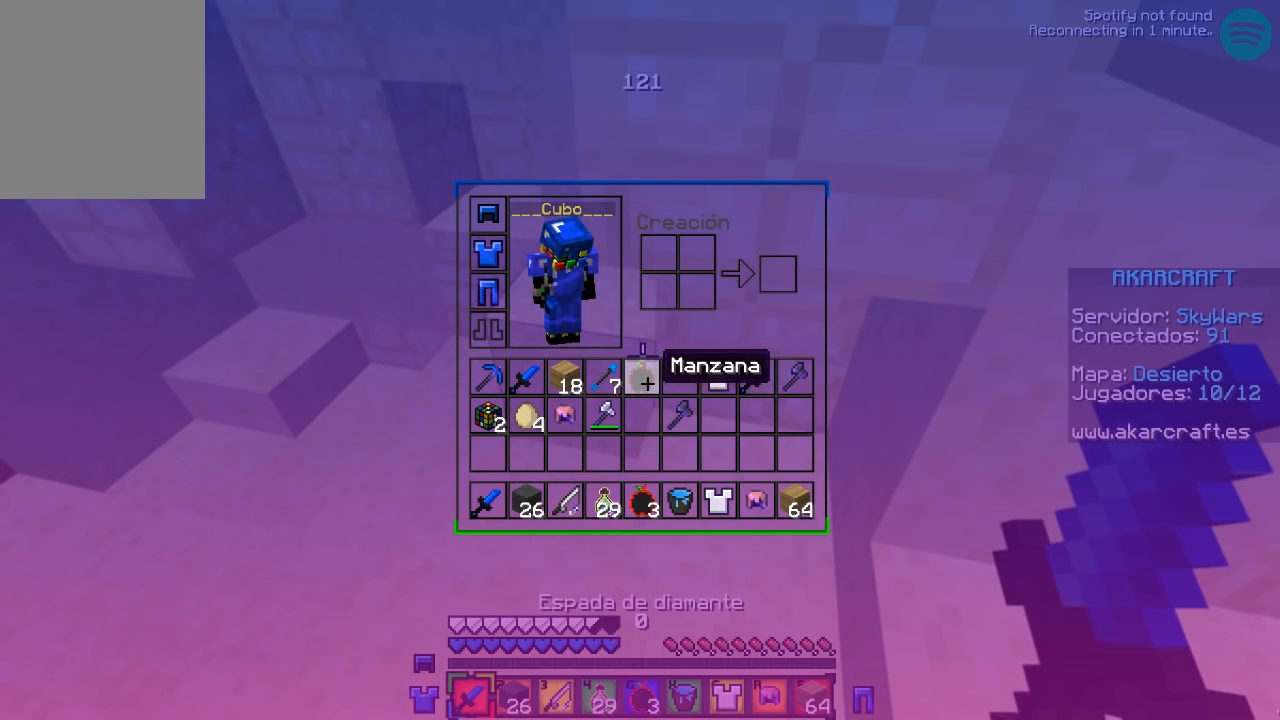
{"keys": [], "mouse": [], "events": []}
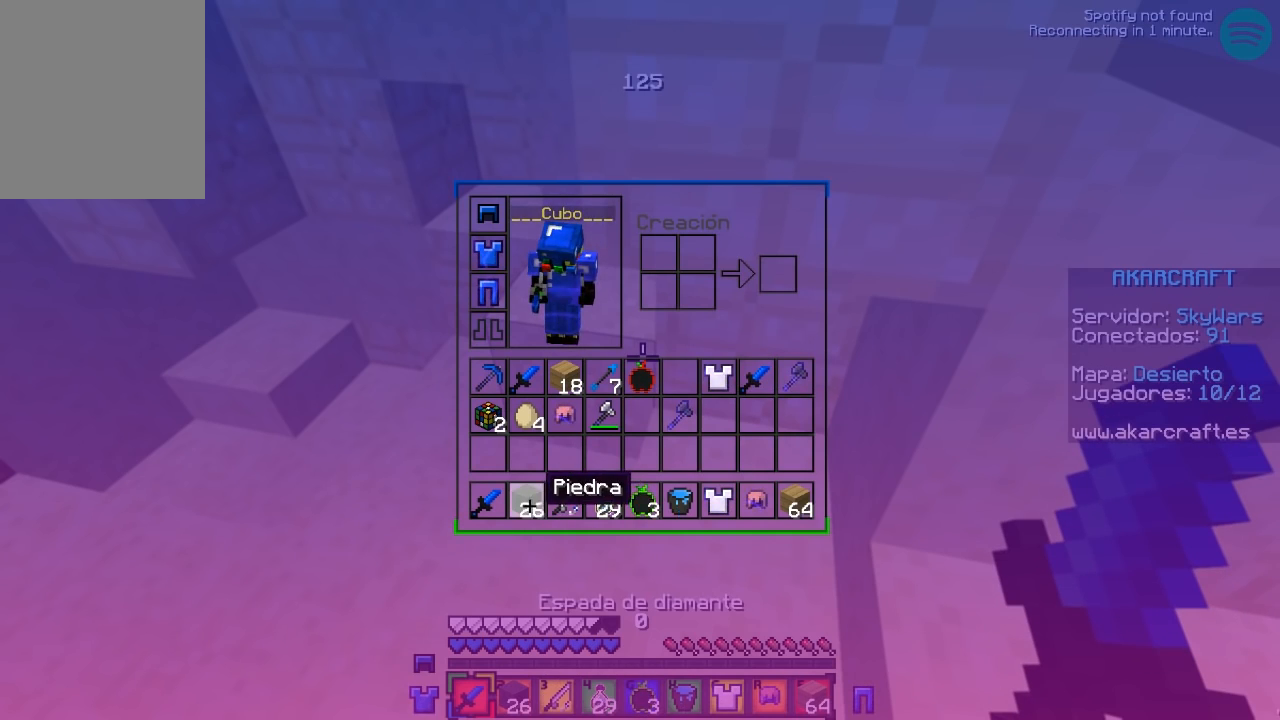
{"keys": [], "mouse": [], "events": []}
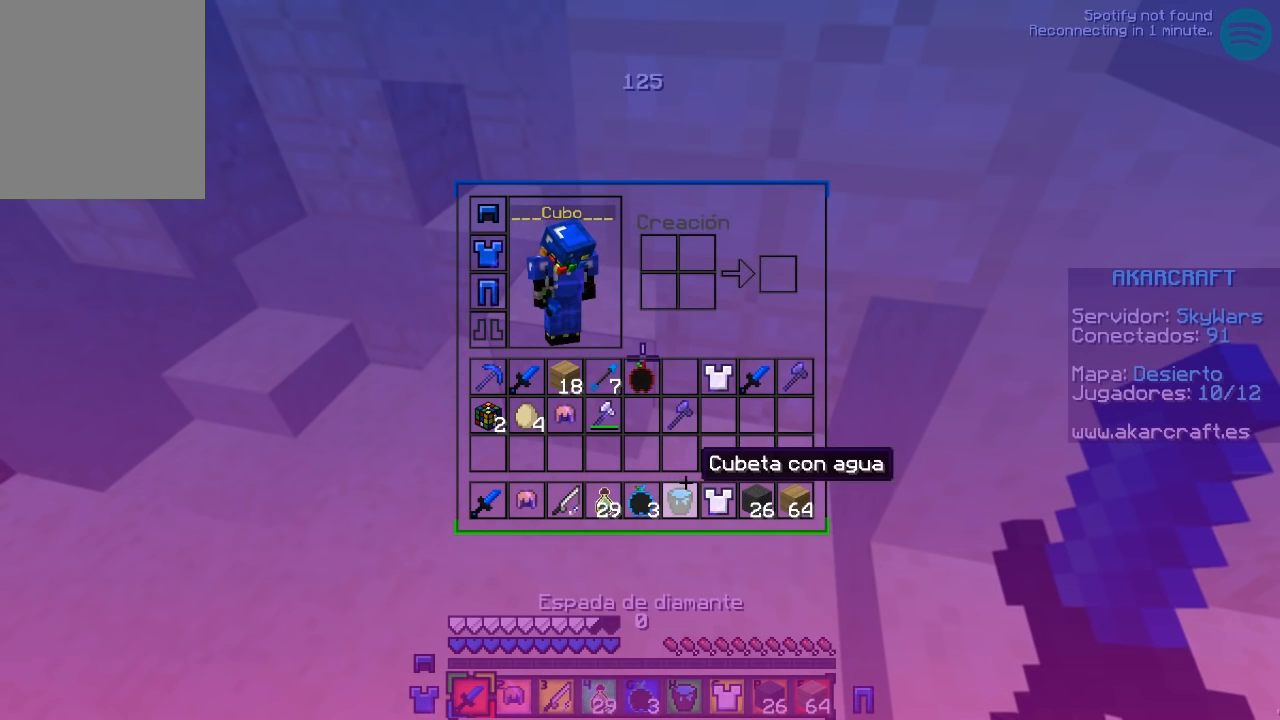
{"keys": [], "mouse": [], "events": [[333, "mouse_left", "down"], [467, "mouse_left", "up"]]}
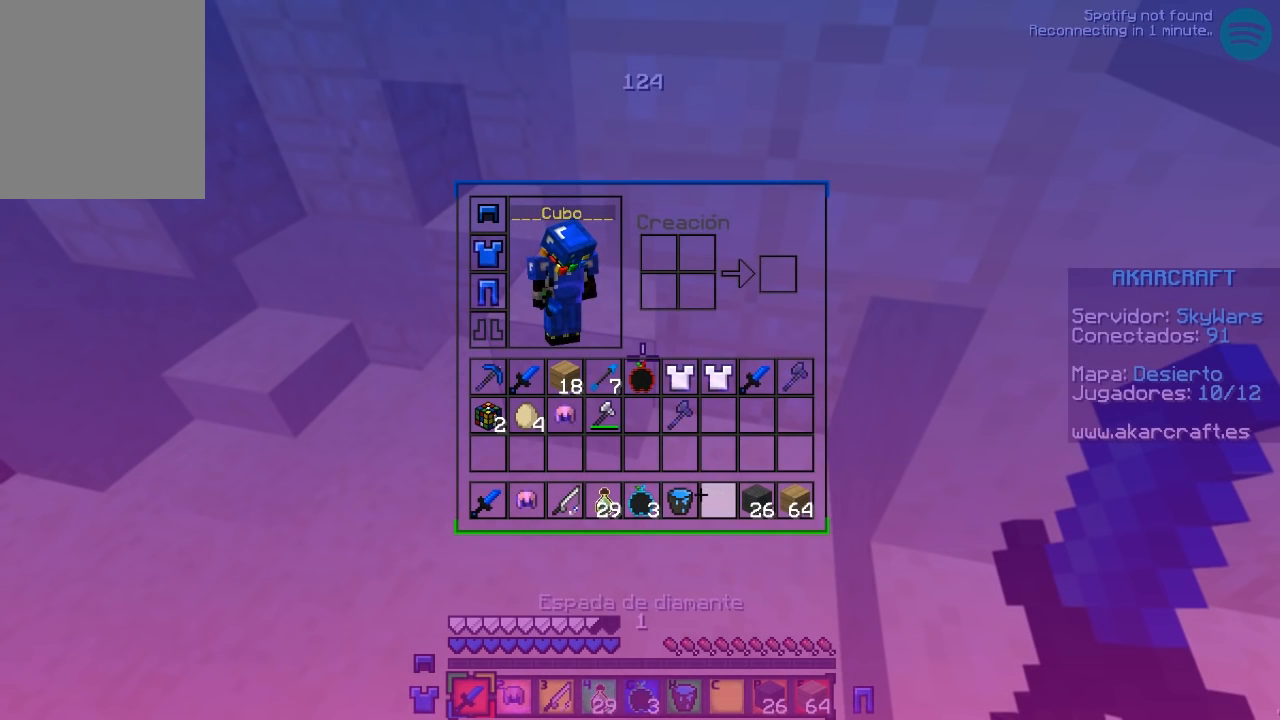
{"keys": [], "mouse": [], "events": []}
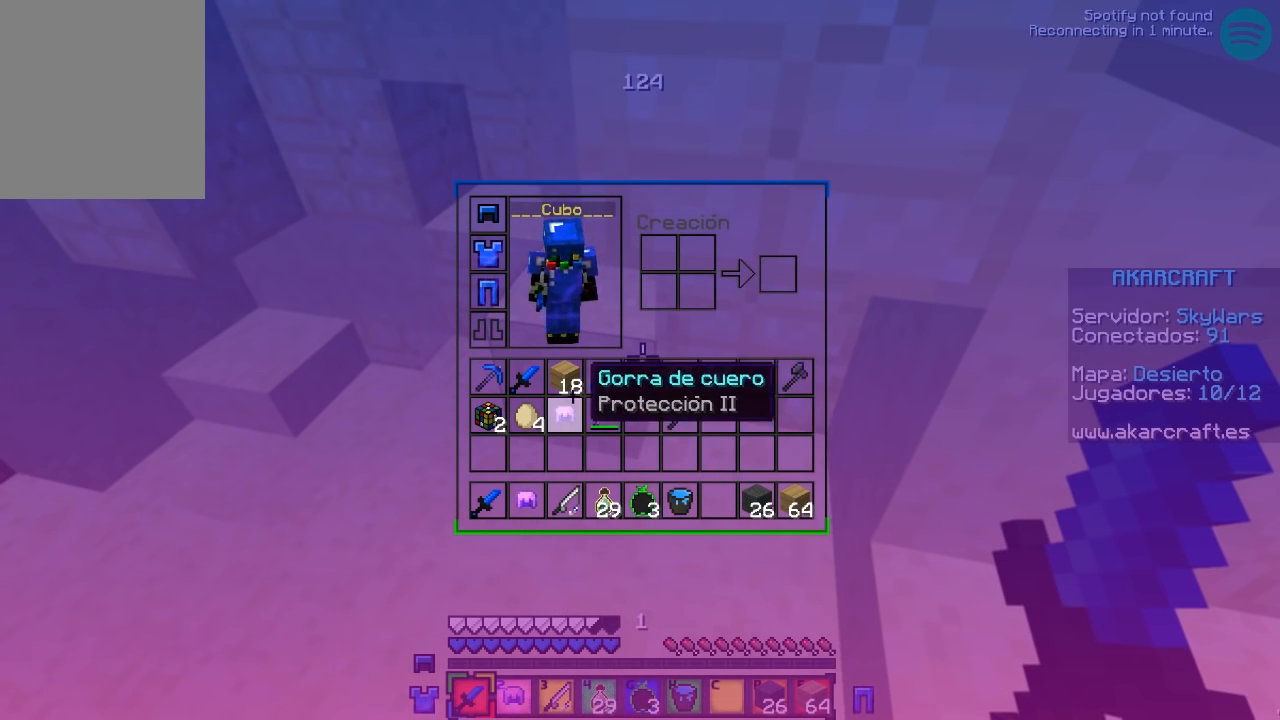
{"keys": [], "mouse": [], "events": [[267, "mouse_left", "down"], [367, "mouse_left", "up"]]}
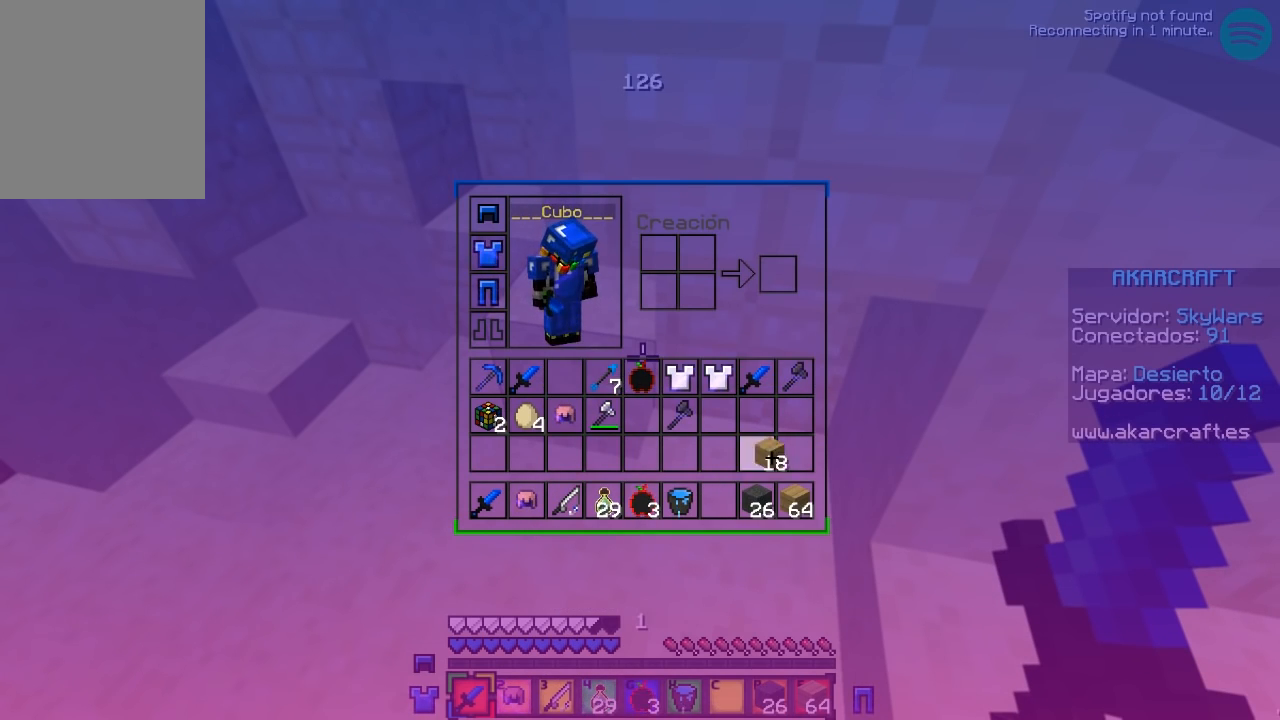
{"keys": [], "mouse": []}